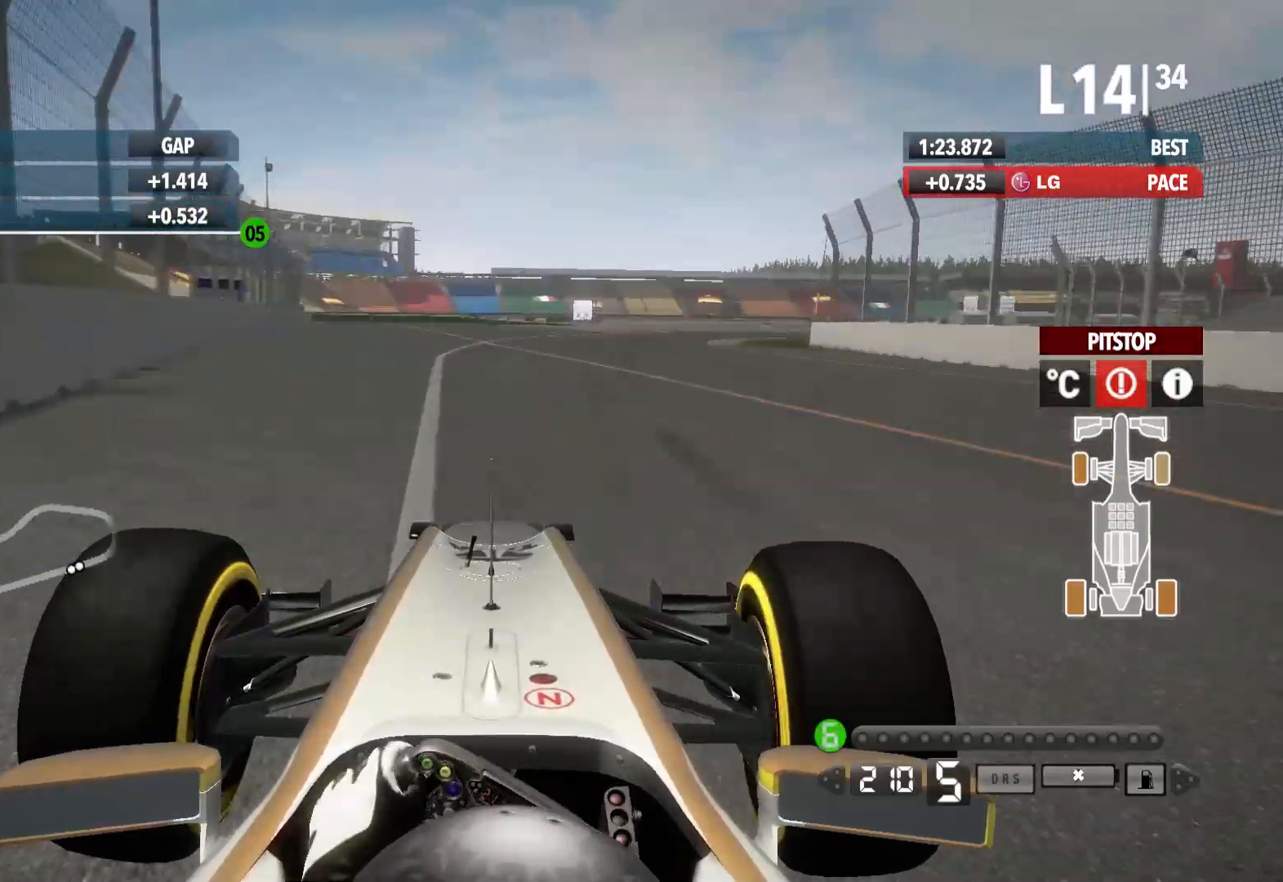
Gameplay with a controller (Xbox layout); each line is a JSON object with the inputs held at the frame after it (dt_ms = milliseconds from this image to that frame). "events" lists button and stick changes between this image and that frame as [ms after this image, input, new state], when the widget could be followed in between.
{"dt_ms": 500, "buttons": ["R2"], "left_stick": "right", "right_stick": "center", "events": [[217, "L2", "up"], [317, "R2", "down"]]}
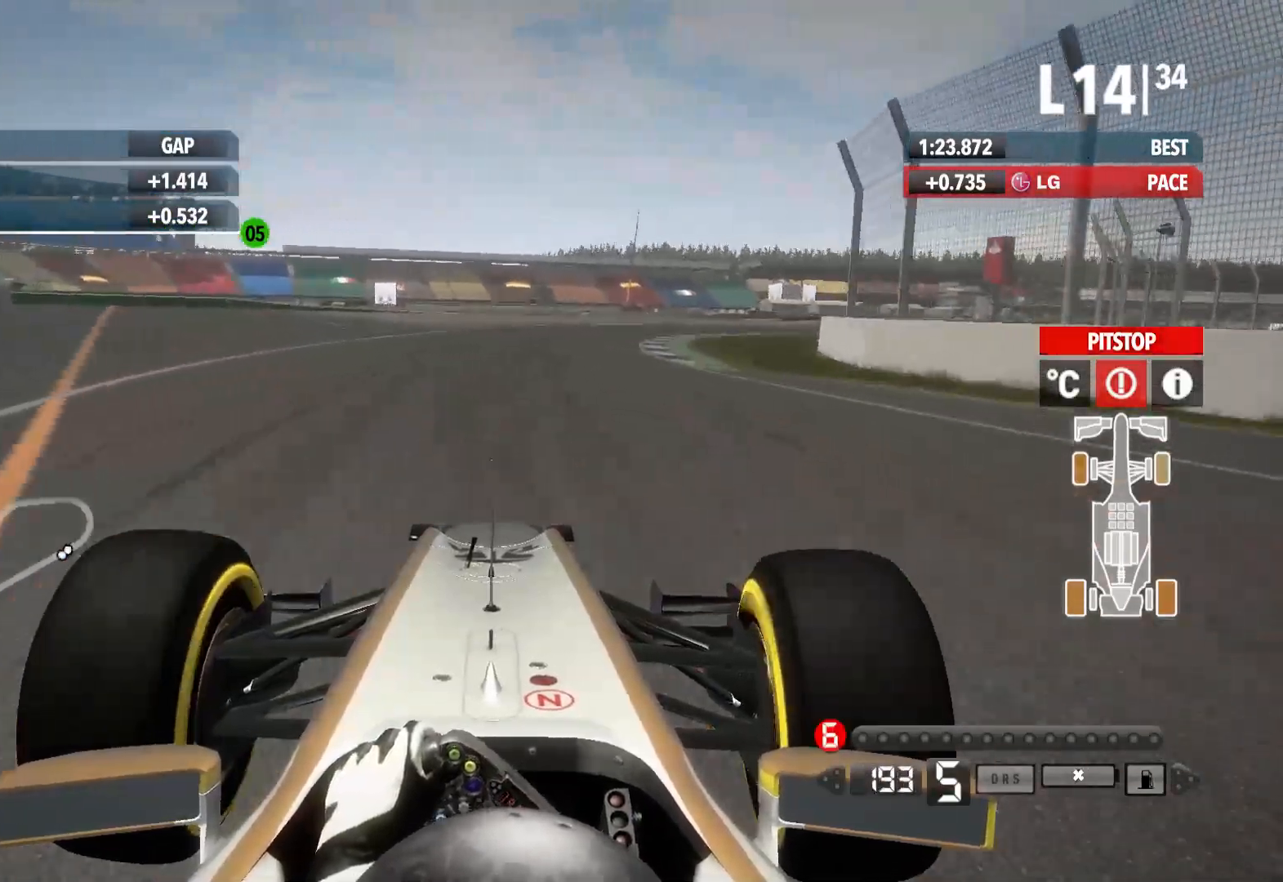
{"dt_ms": 500, "buttons": ["R2"], "left_stick": "right", "right_stick": "center", "events": []}
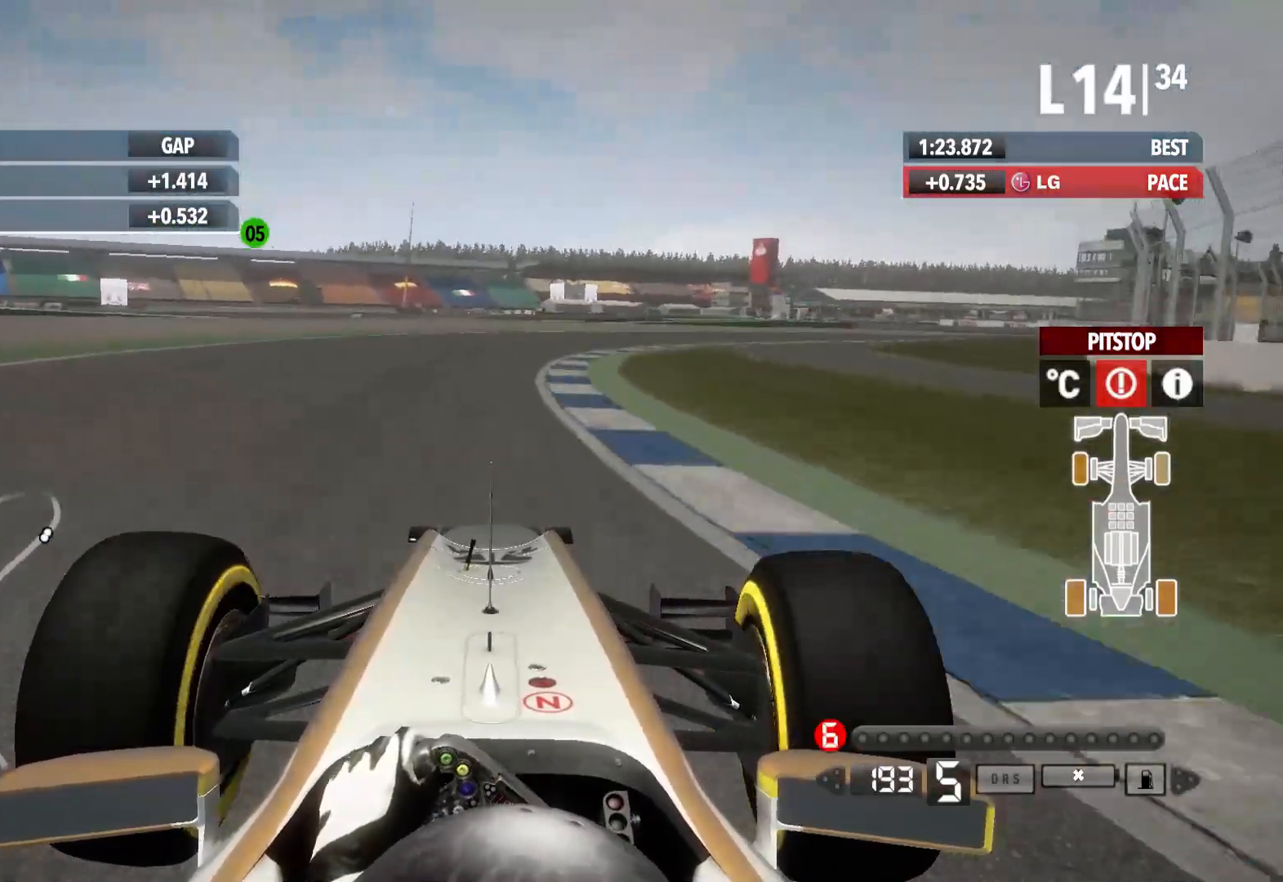
{"dt_ms": 500, "buttons": ["R2"], "left_stick": "right", "right_stick": "center", "events": []}
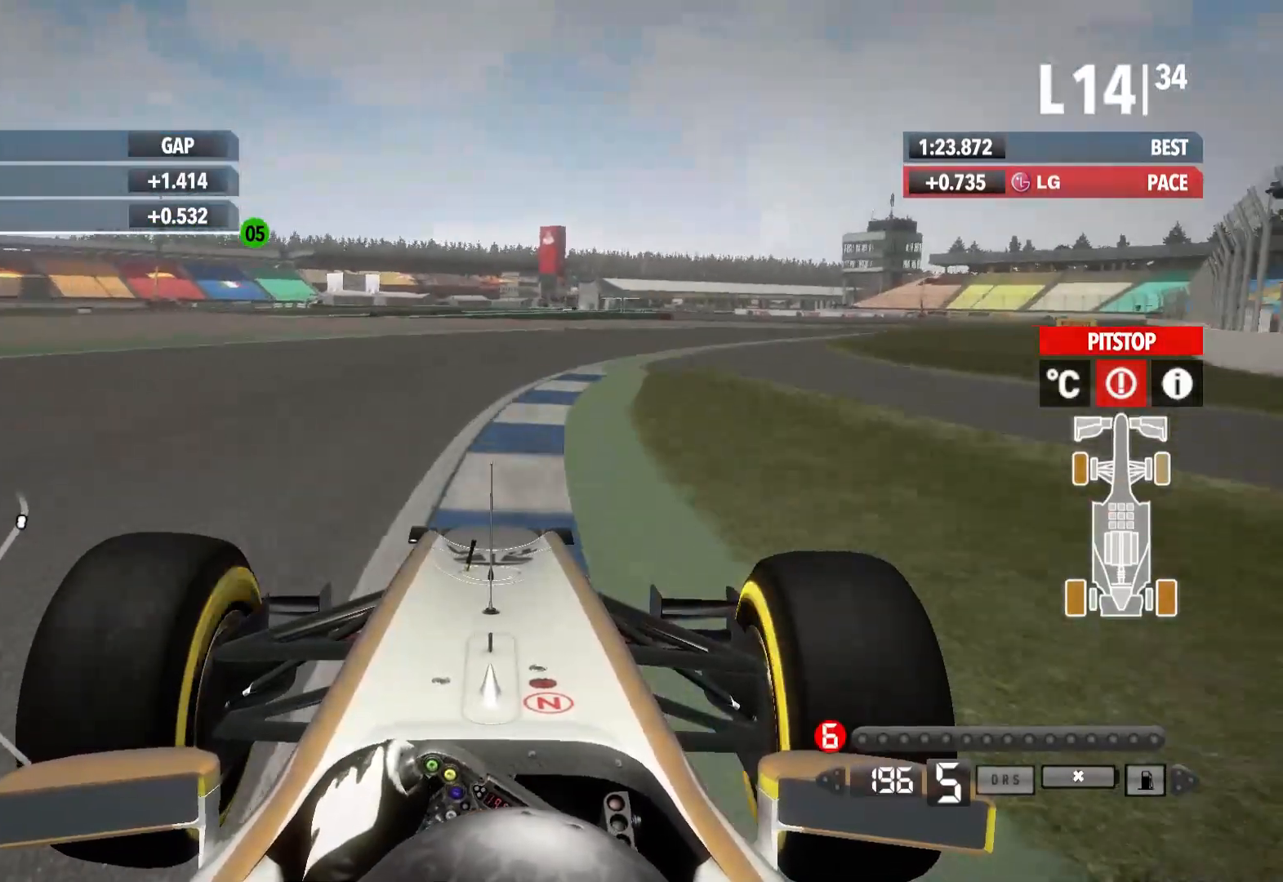
{"dt_ms": 500, "buttons": ["R2"], "left_stick": "right", "right_stick": "center", "events": []}
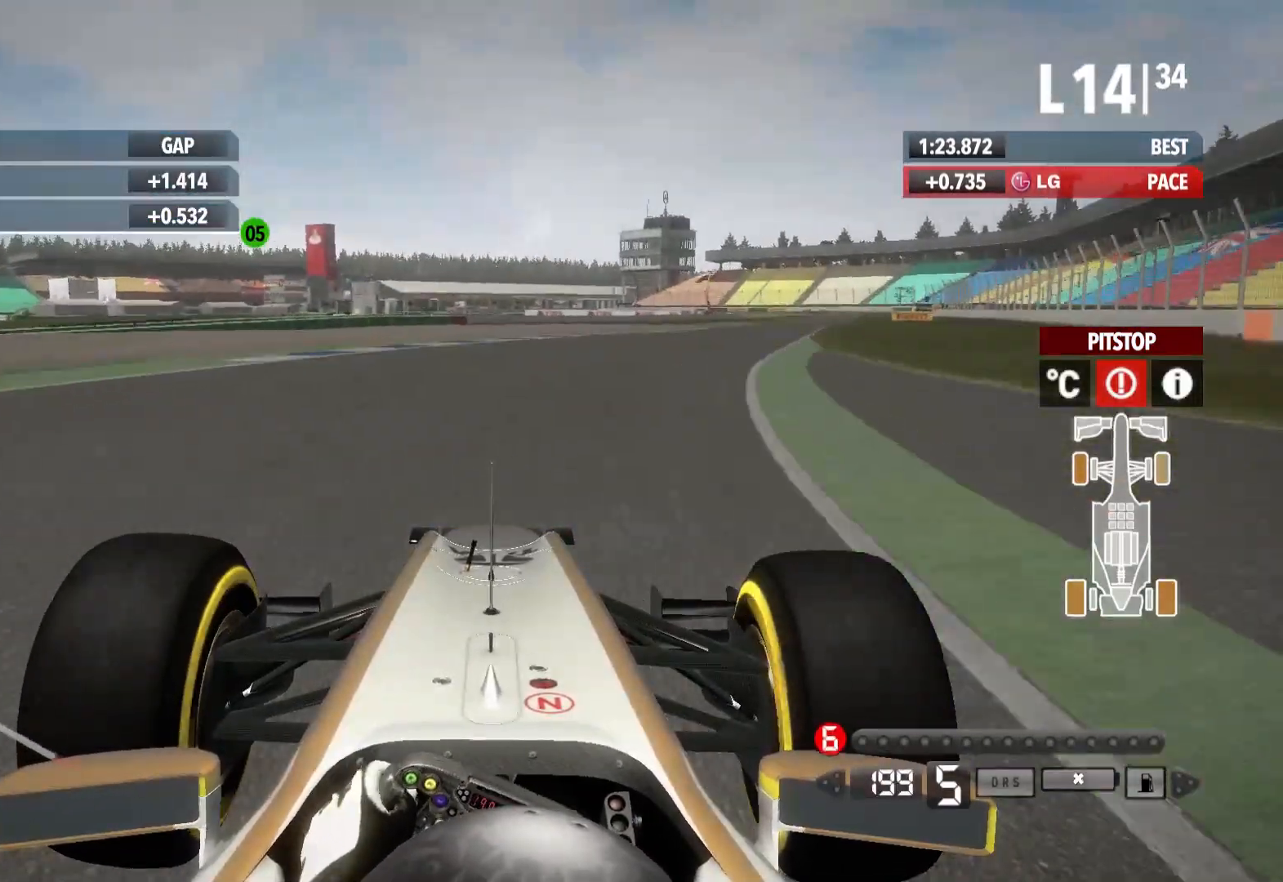
{"dt_ms": 500, "buttons": ["B", "R2"], "left_stick": "right", "right_stick": "center", "events": [[250, "B", "down"], [333, "B", "up"], [417, "B", "down"]]}
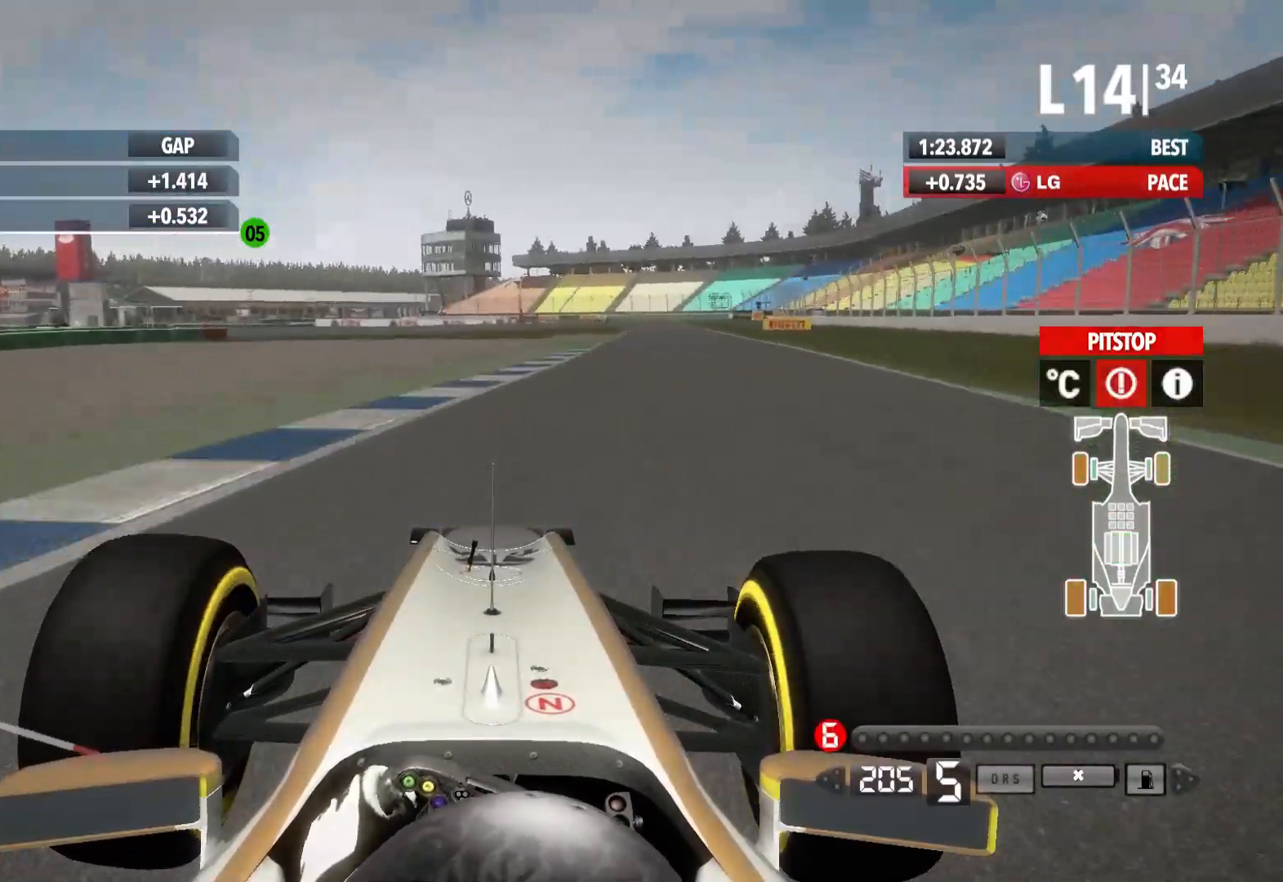
{"dt_ms": 1000, "buttons": ["R2"], "left_stick": "center", "right_stick": "center"}
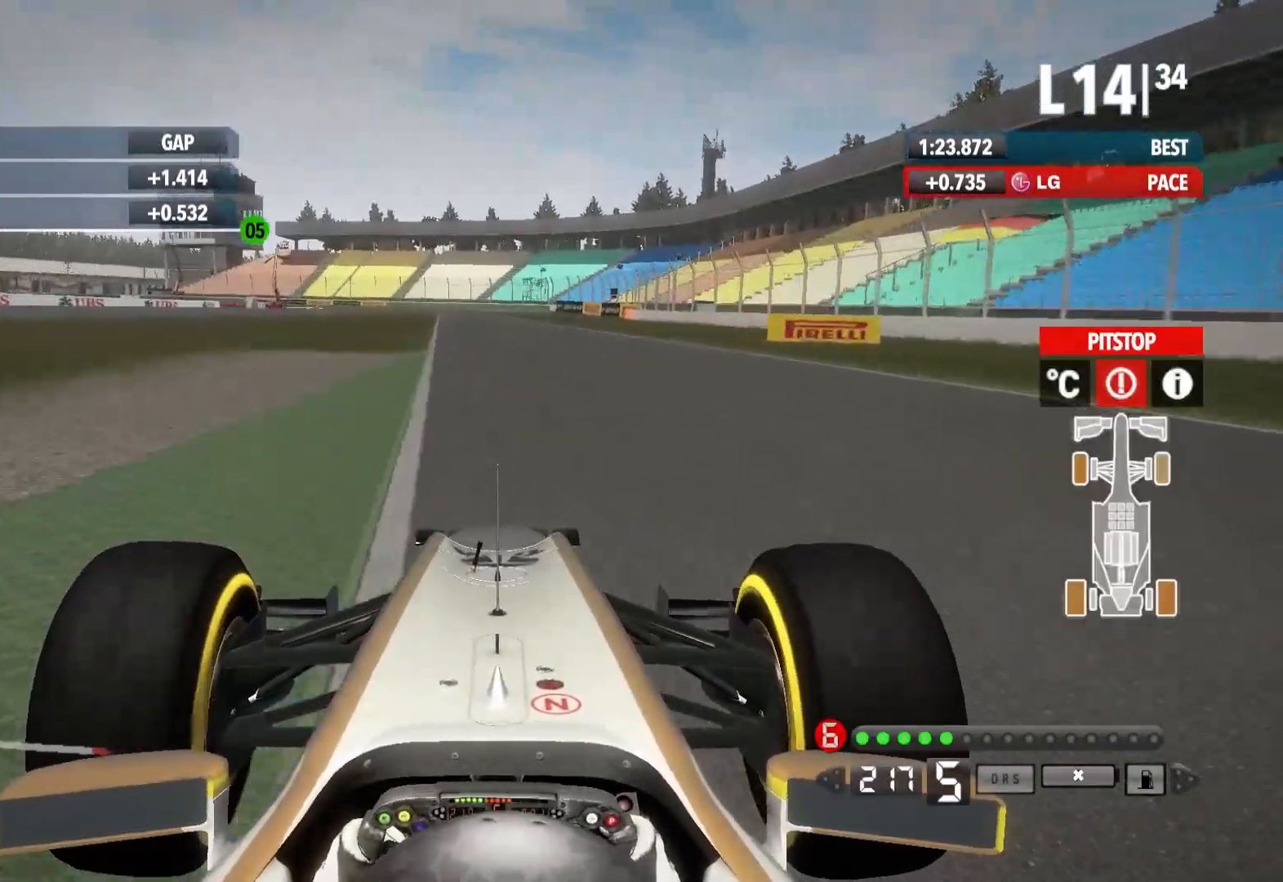
{"dt_ms": 500, "buttons": ["R2"], "left_stick": "left", "right_stick": "center", "events": [[450, "left_stick", "left"]]}
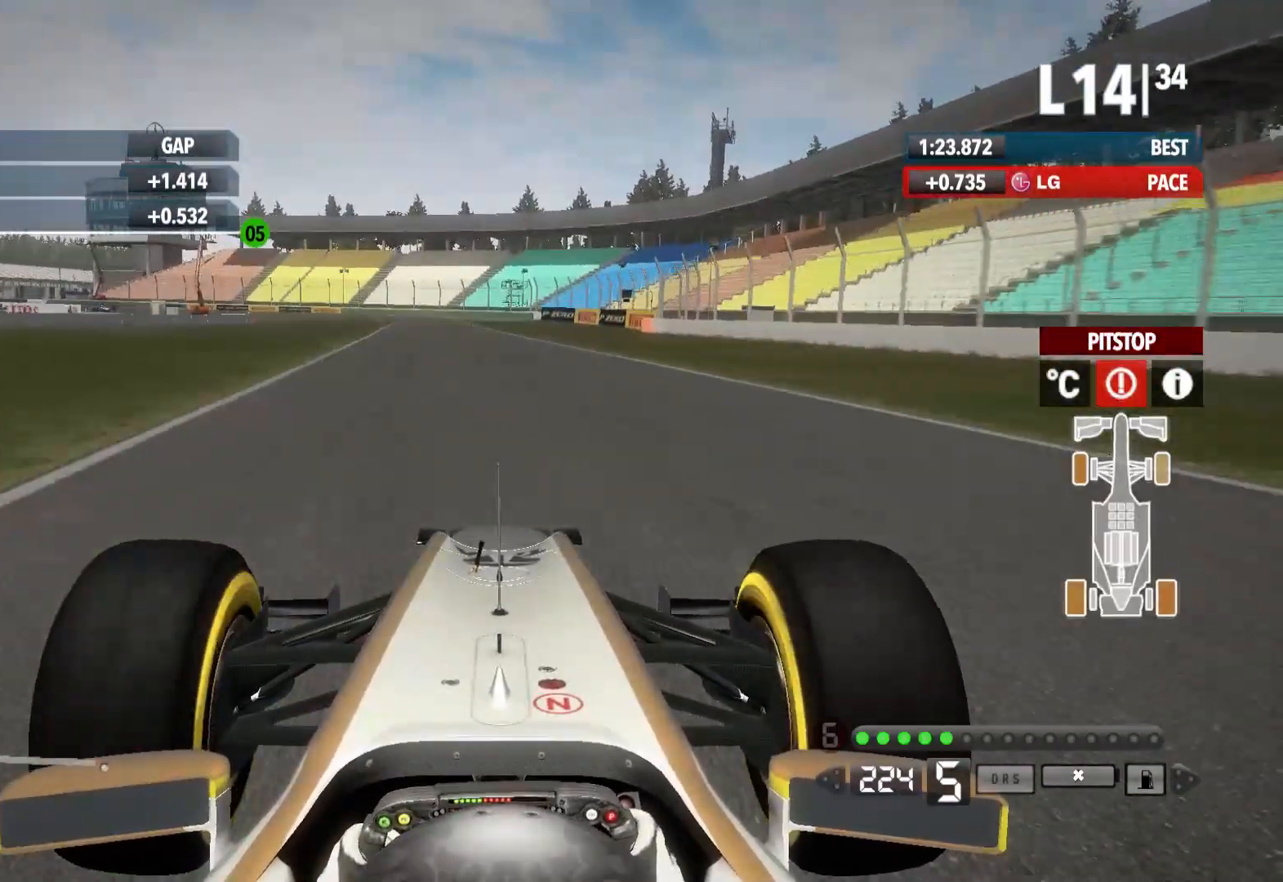
{"dt_ms": 500, "buttons": ["R2"], "left_stick": "left", "right_stick": "center", "events": [[167, "left_stick", "center"], [333, "A", "down"], [367, "left_stick", "left"], [433, "A", "up"]]}
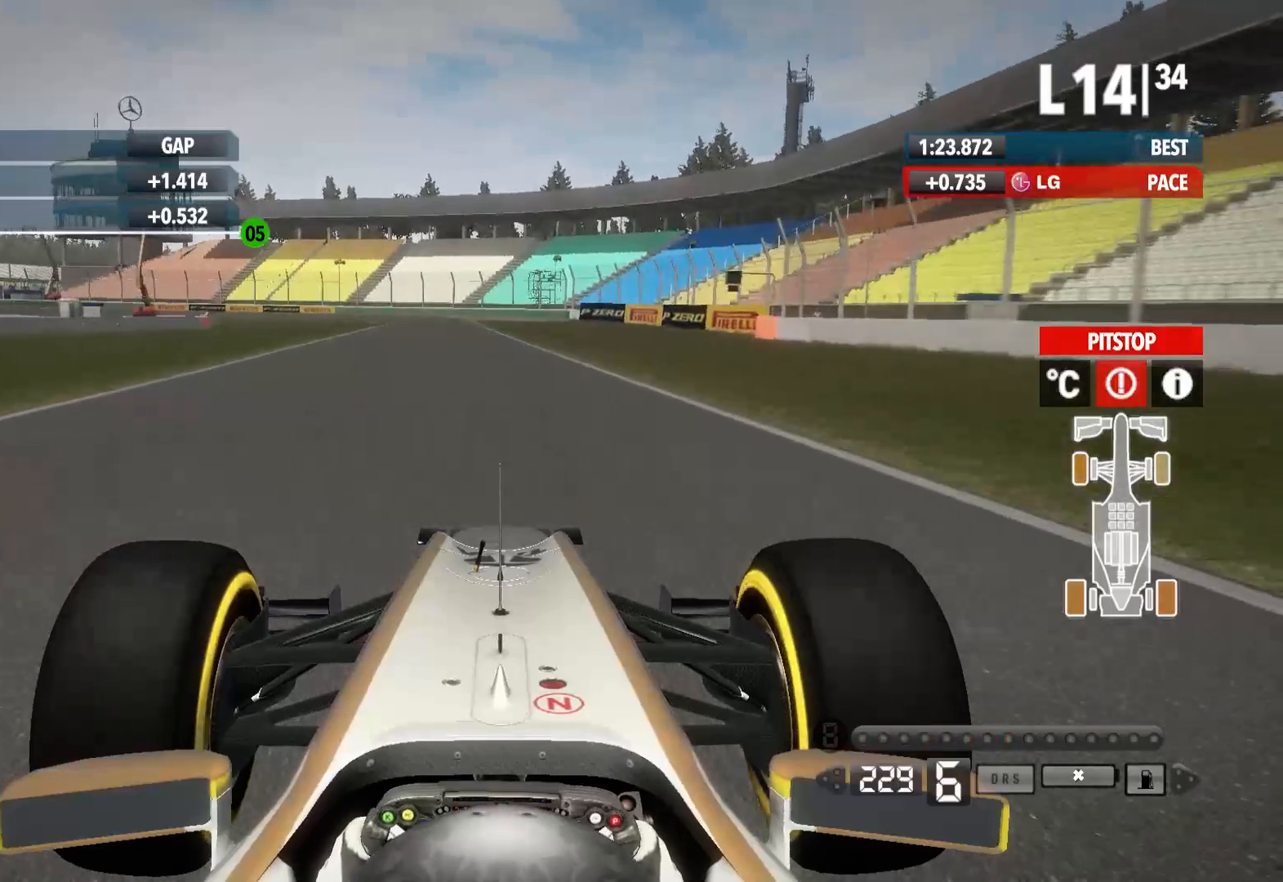
{"dt_ms": 500, "buttons": ["L2"], "left_stick": "center", "right_stick": "center", "events": [[367, "R2", "up"], [383, "left_stick", "center"], [417, "L2", "down"]]}
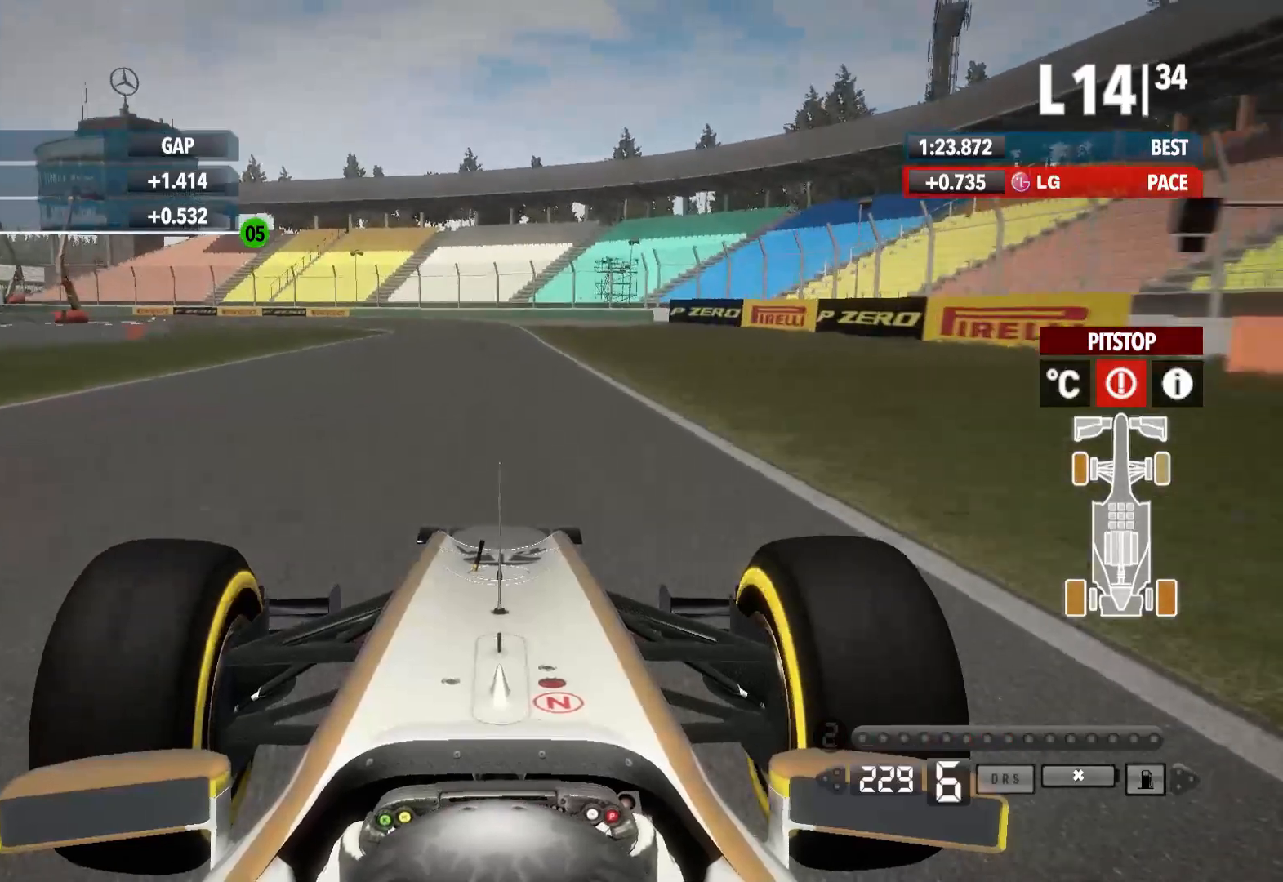
{"dt_ms": 500, "buttons": ["X", "L2"], "left_stick": "center", "right_stick": "center", "events": [[133, "X", "down"], [217, "X", "up"], [450, "X", "down"]]}
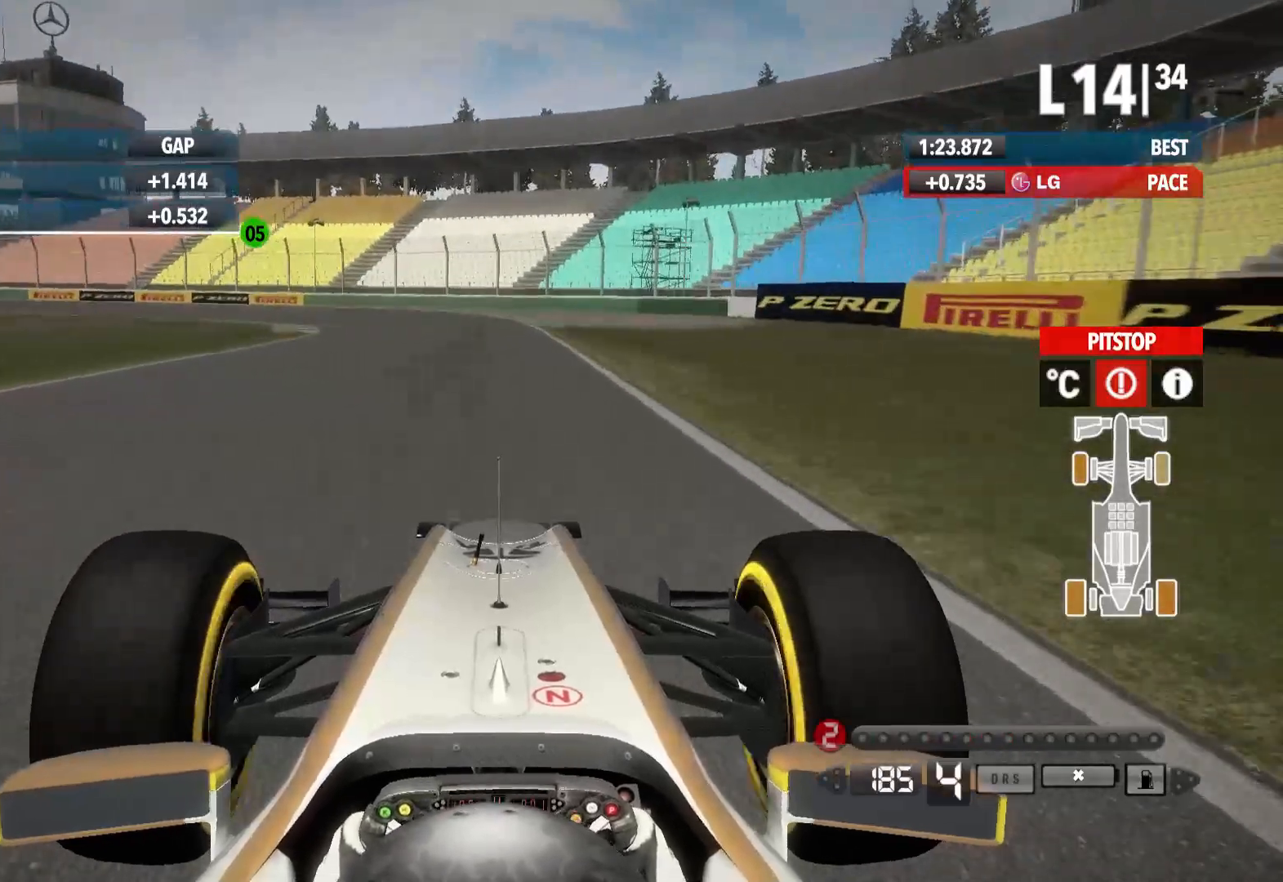
{"dt_ms": 500, "buttons": ["L2"], "left_stick": "left", "right_stick": "center", "events": [[67, "X", "up"], [133, "left_stick", "left"]]}
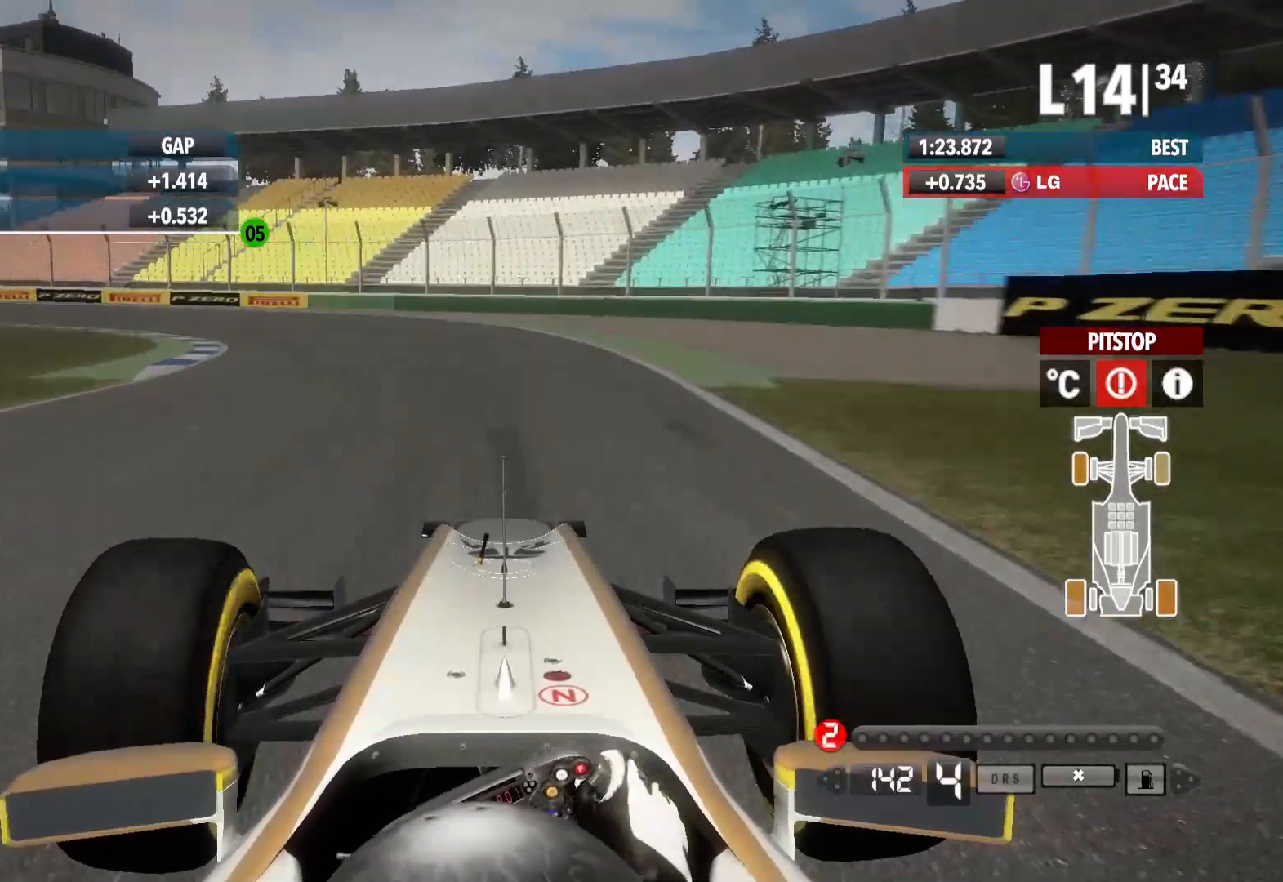
{"dt_ms": 500, "buttons": ["R2"], "left_stick": "left", "right_stick": "center", "events": [[67, "X", "down"], [167, "L2", "up"], [183, "X", "up"], [467, "R2", "down"]]}
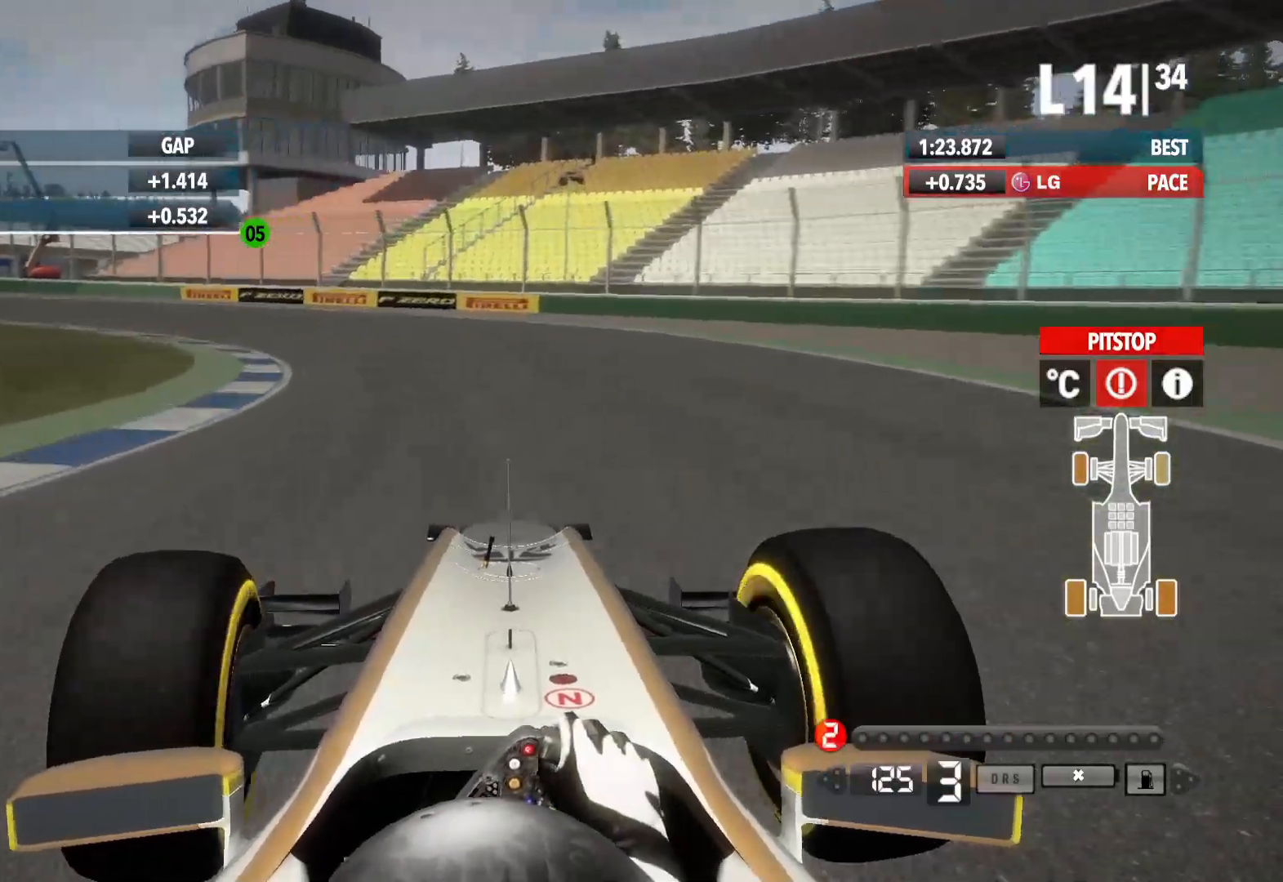
{"dt_ms": 500, "buttons": ["R2"], "left_stick": "left", "right_stick": "center", "events": []}
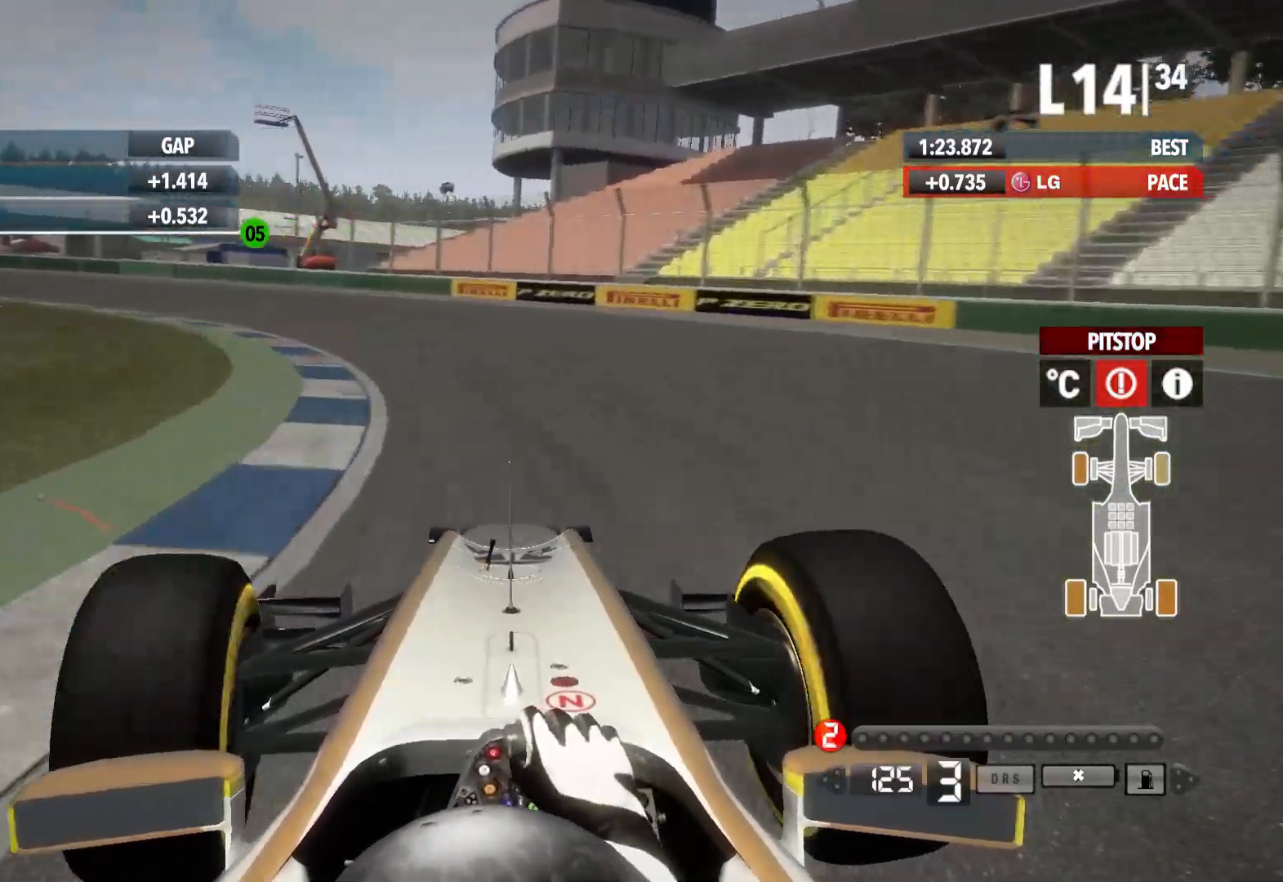
{"dt_ms": 500, "buttons": ["R2"], "left_stick": "left", "right_stick": "center", "events": []}
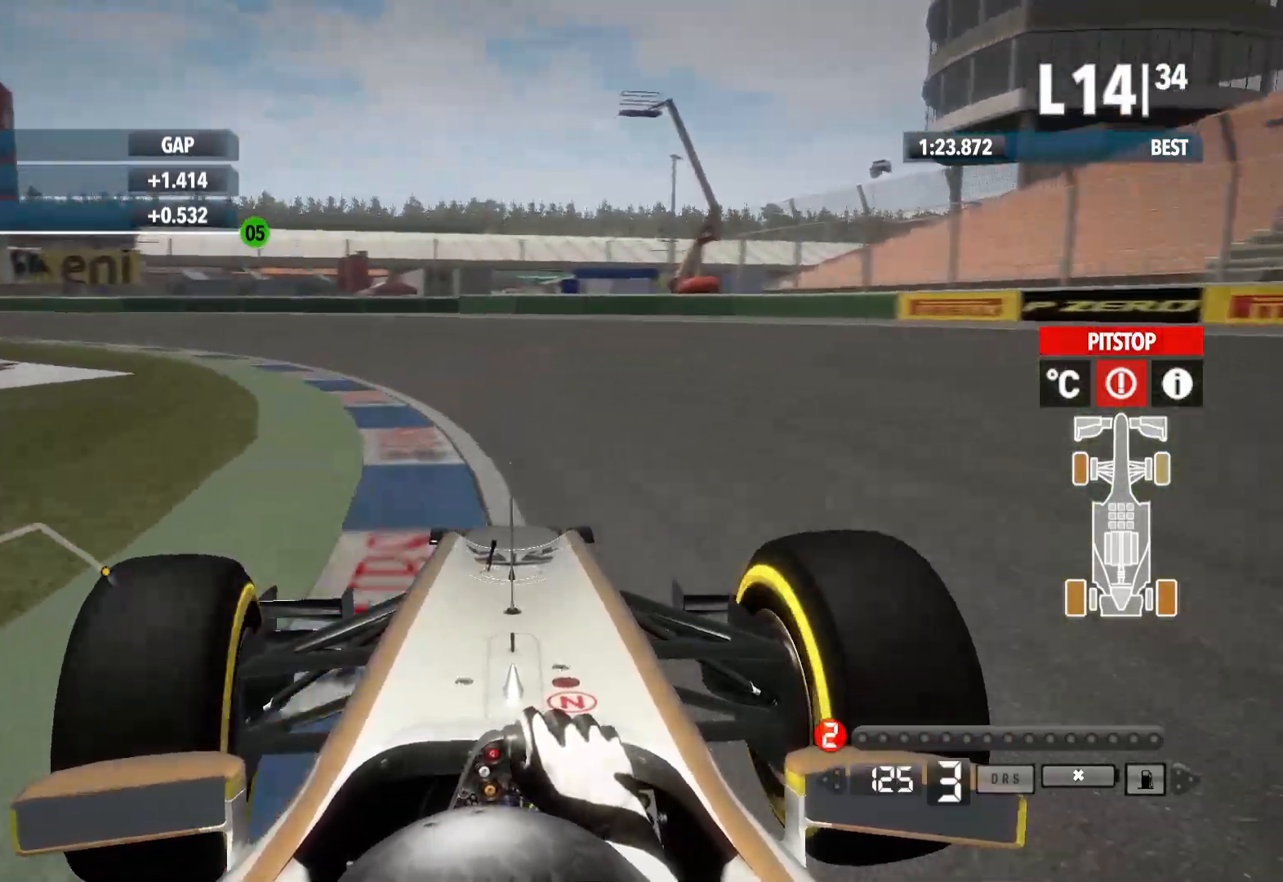
{"dt_ms": 500, "buttons": [], "left_stick": "left", "right_stick": "center", "events": [[17, "R2", "up"]]}
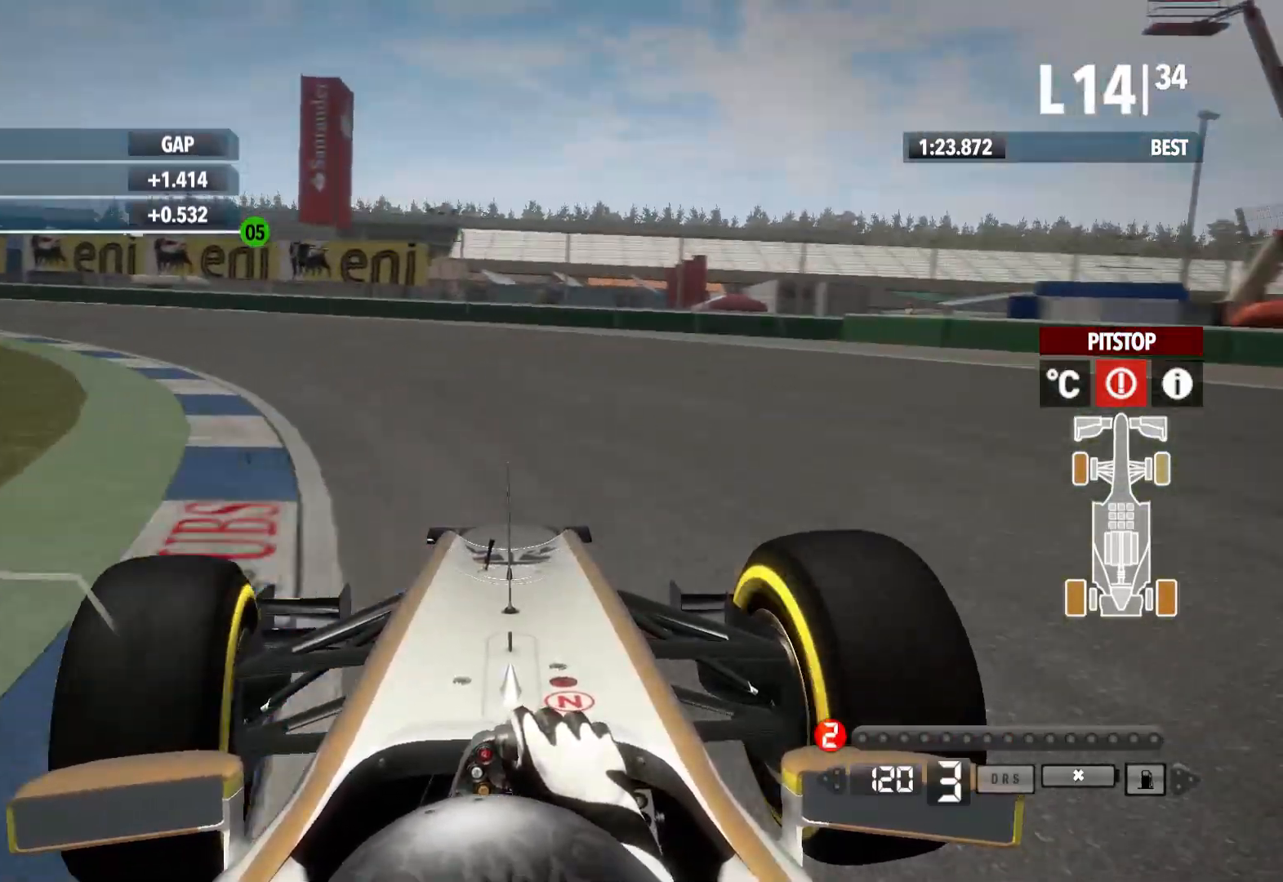
{"dt_ms": 500, "buttons": ["R2"], "left_stick": "left", "right_stick": "center", "events": [[150, "R2", "down"]]}
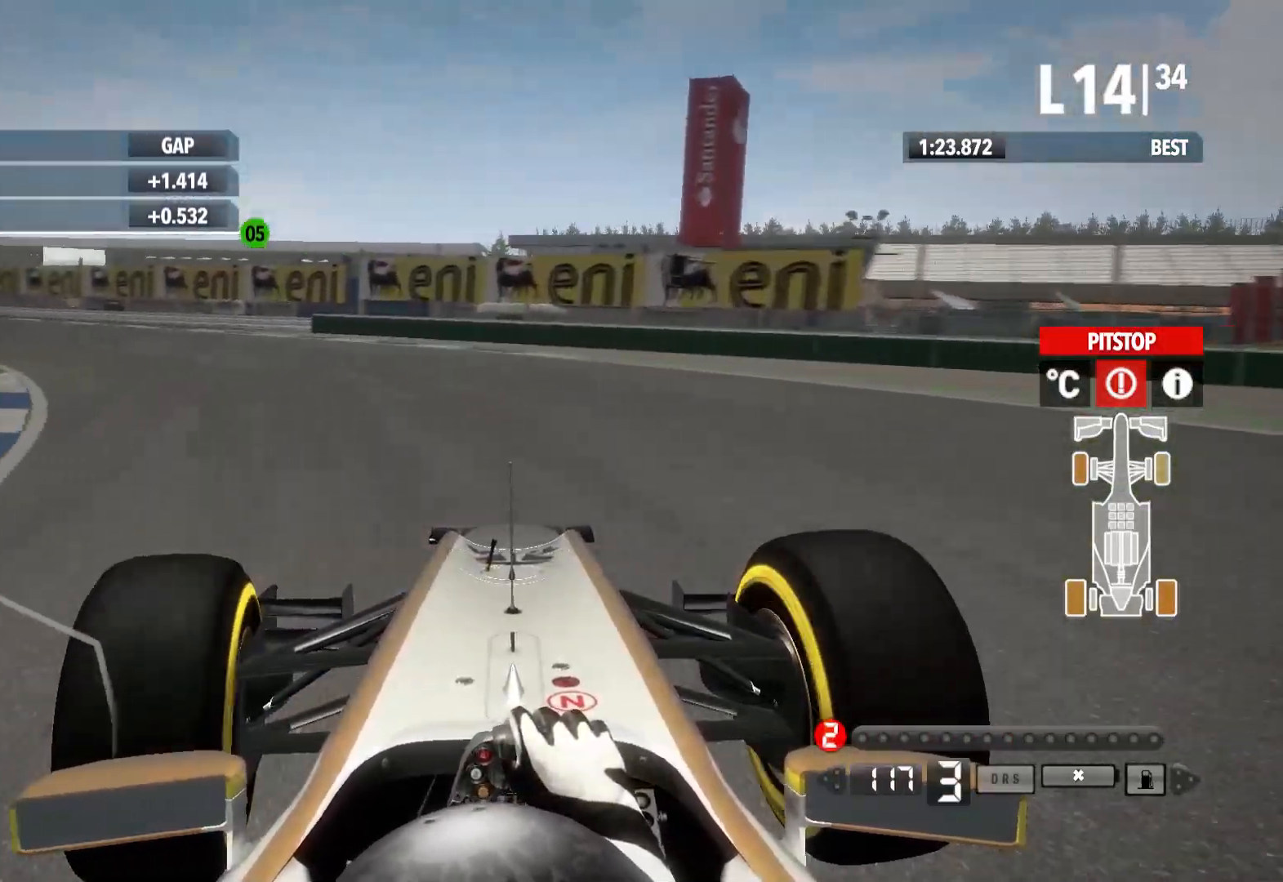
{"dt_ms": 500, "buttons": ["R2"], "left_stick": "left", "right_stick": "center", "events": []}